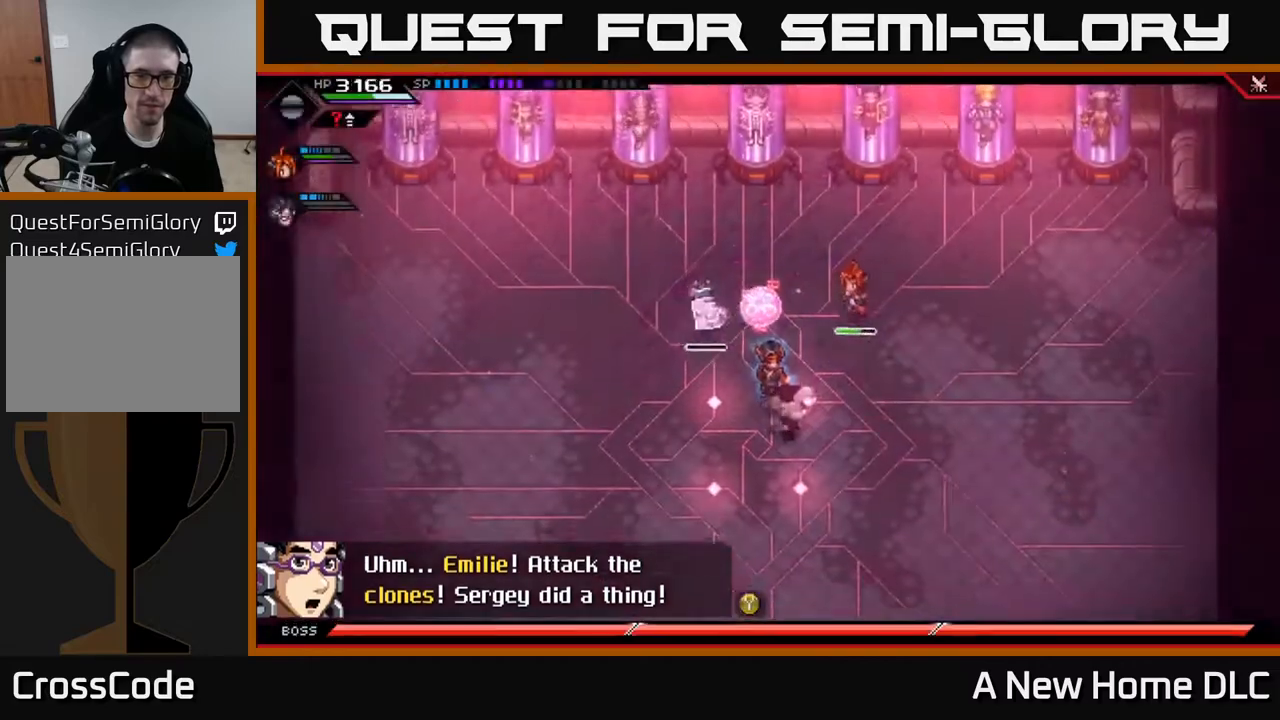
Gameplay with a controller (Xbox layout); each line is a JSON object with the inputs held at the frame after it. "events" lists button and stick changes between this image and that frame as [ms after this image, input, new state], when the widget could be followed in between.
{"buttons": ["L1"], "left_stick": "up", "right_stick": "up-left", "events": [[283, "left_stick", "right"], [367, "right_stick", "up-left"], [483, "L1", "down"], [483, "left_stick", "up"]]}
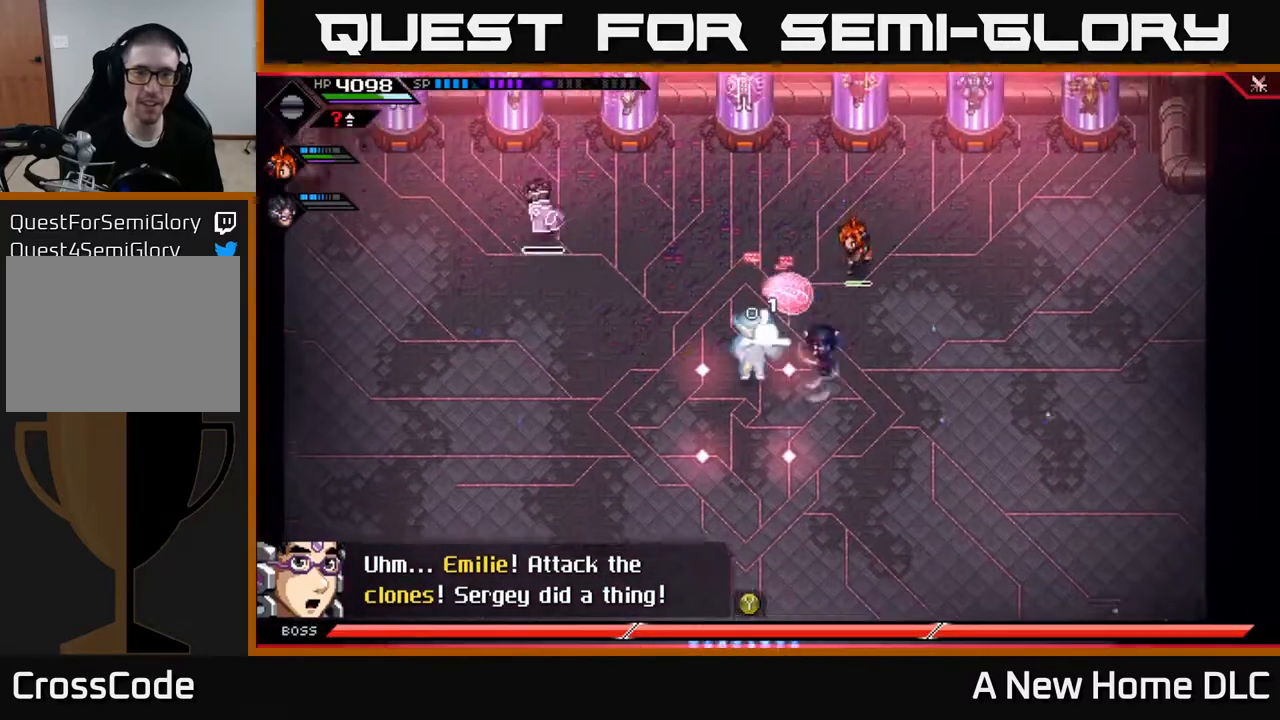
{"buttons": [], "left_stick": "down-left", "right_stick": "center", "events": [[33, "L1", "up"], [67, "right_stick", "center"], [117, "X", "down"], [117, "left_stick", "up-left"], [183, "X", "up"], [267, "X", "down"], [350, "X", "up"], [400, "left_stick", "down-left"]]}
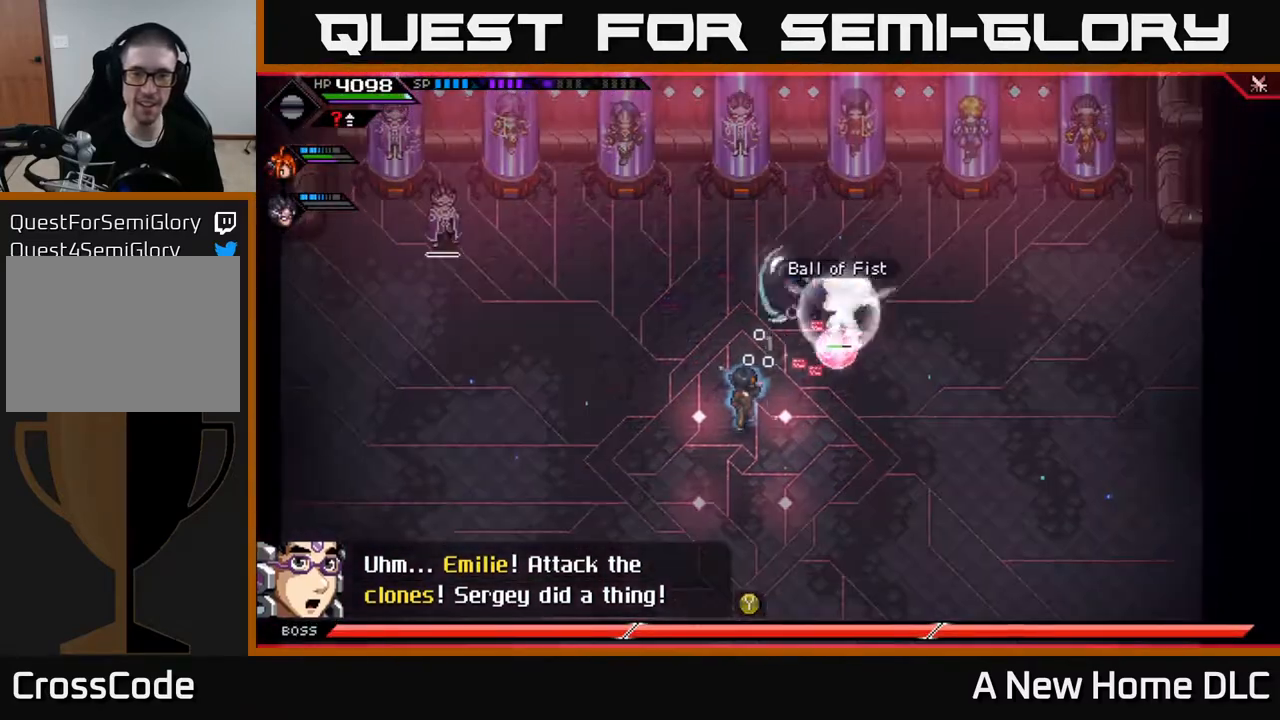
{"buttons": ["X", "L1"], "left_stick": "down-left", "right_stick": "center", "events": [[83, "X", "down"], [183, "X", "up"], [217, "L1", "down"], [267, "X", "down"], [333, "L1", "up"], [350, "X", "up"], [417, "X", "down"], [450, "L1", "down"]]}
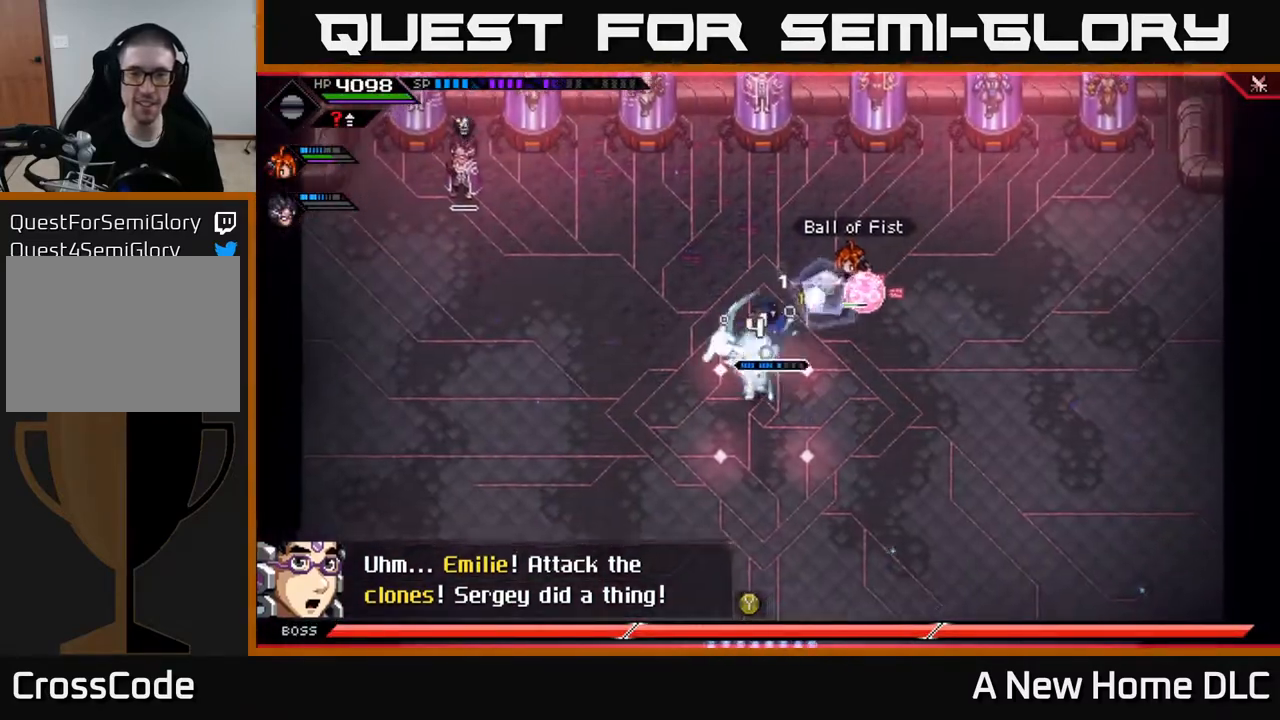
{"buttons": [], "left_stick": "left", "right_stick": "center", "events": [[33, "X", "up"], [50, "L1", "up"], [183, "L1", "down"], [183, "left_stick", "left"], [267, "L1", "up"], [367, "L1", "down"], [450, "L1", "up"]]}
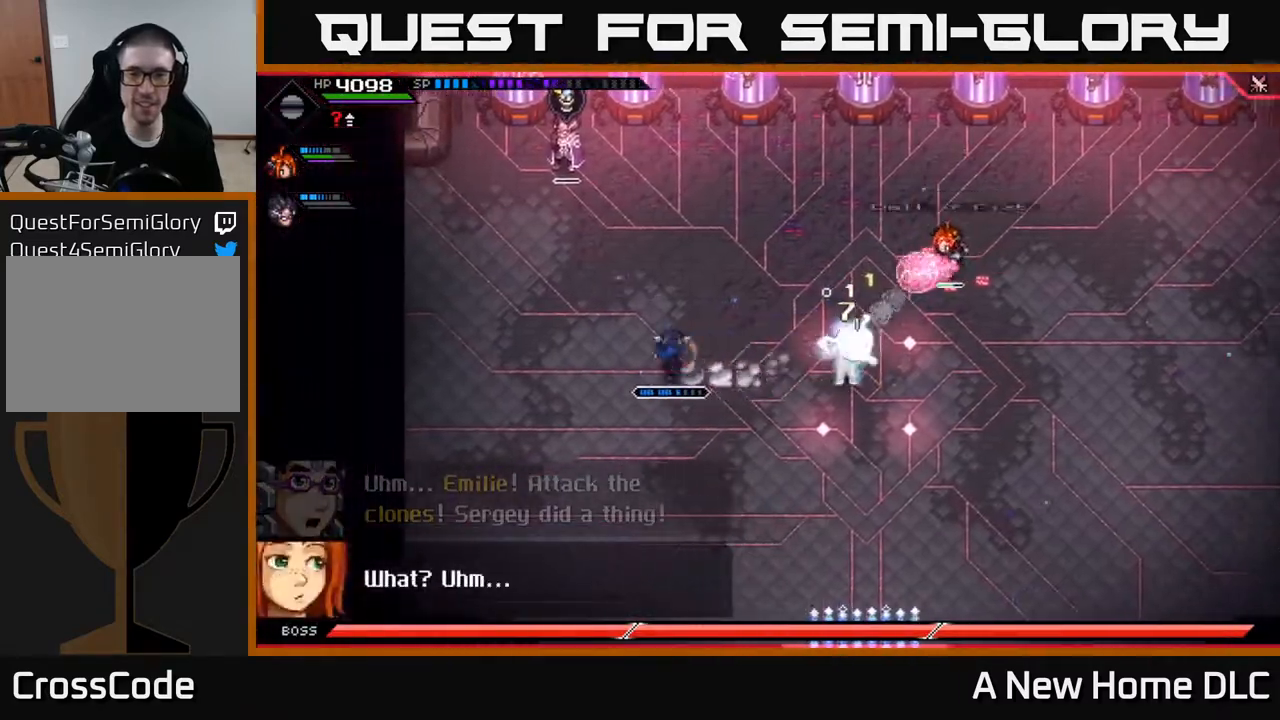
{"buttons": [], "left_stick": "center", "right_stick": "right", "events": [[100, "right_stick", "right"], [233, "left_stick", "center"]]}
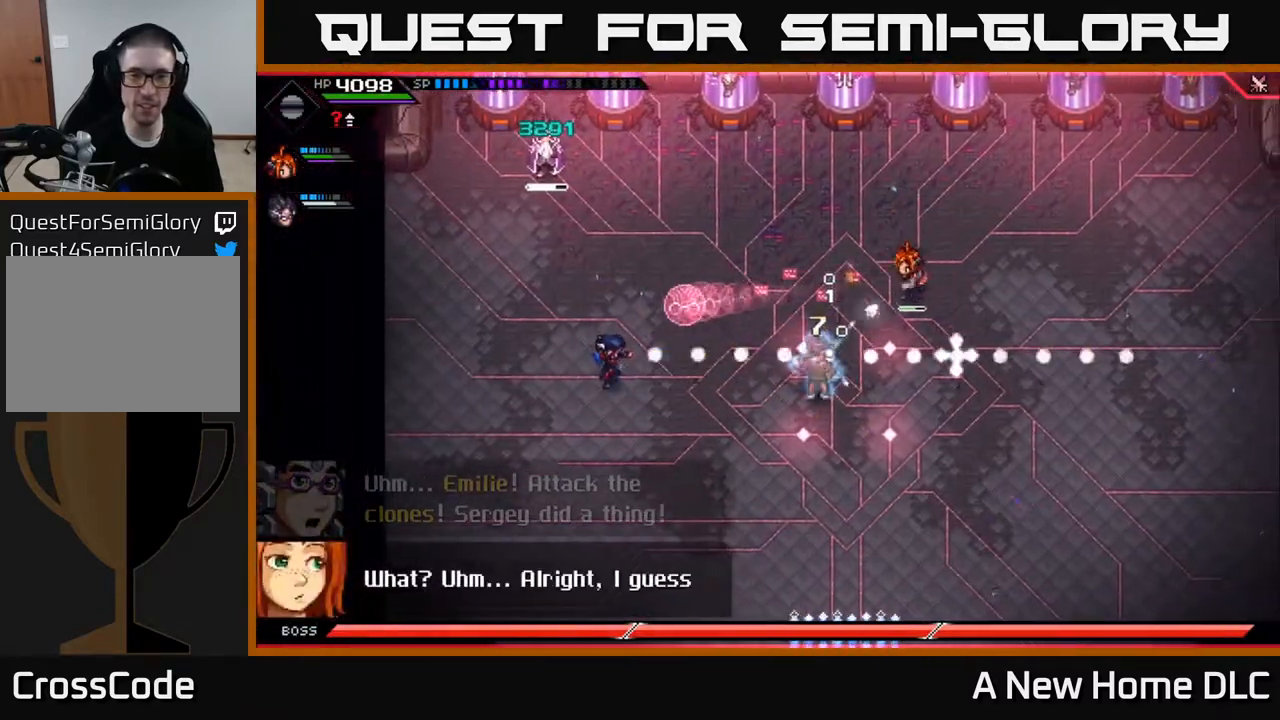
{"buttons": [], "left_stick": "left", "right_stick": "right", "events": [[83, "left_stick", "left"]]}
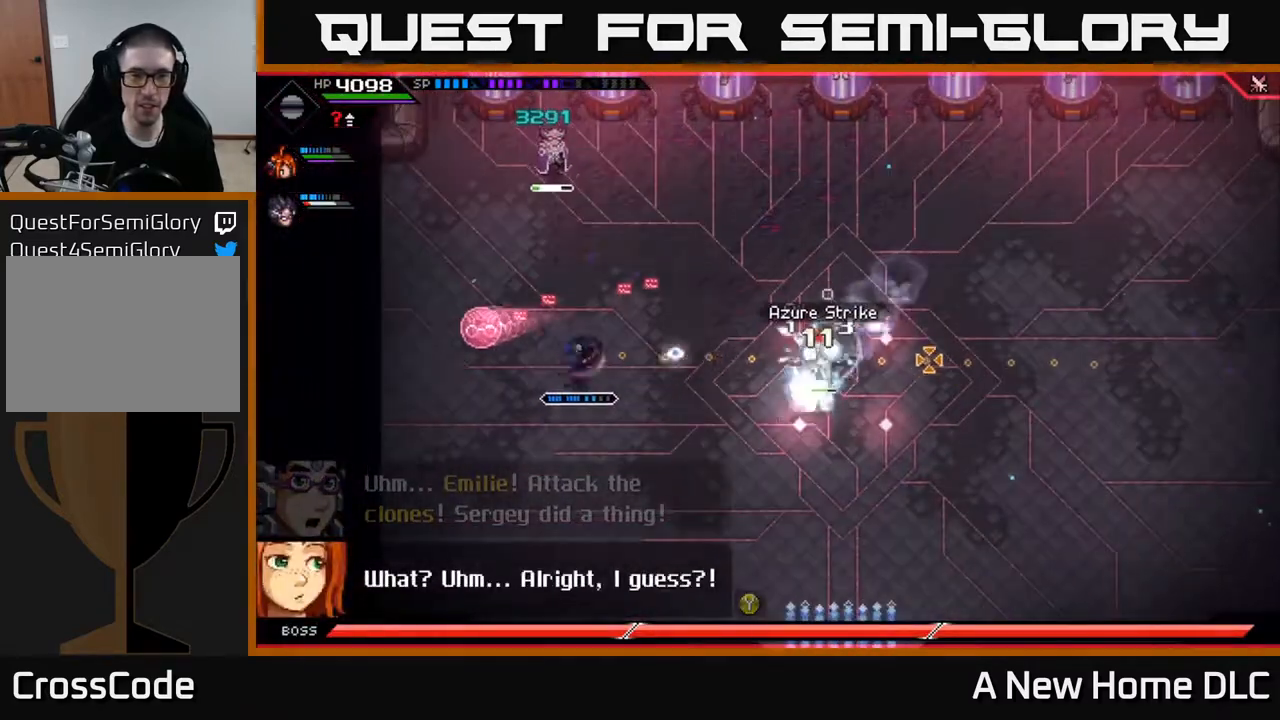
{"buttons": [], "left_stick": "down-left", "right_stick": "right", "events": [[167, "left_stick", "down-left"]]}
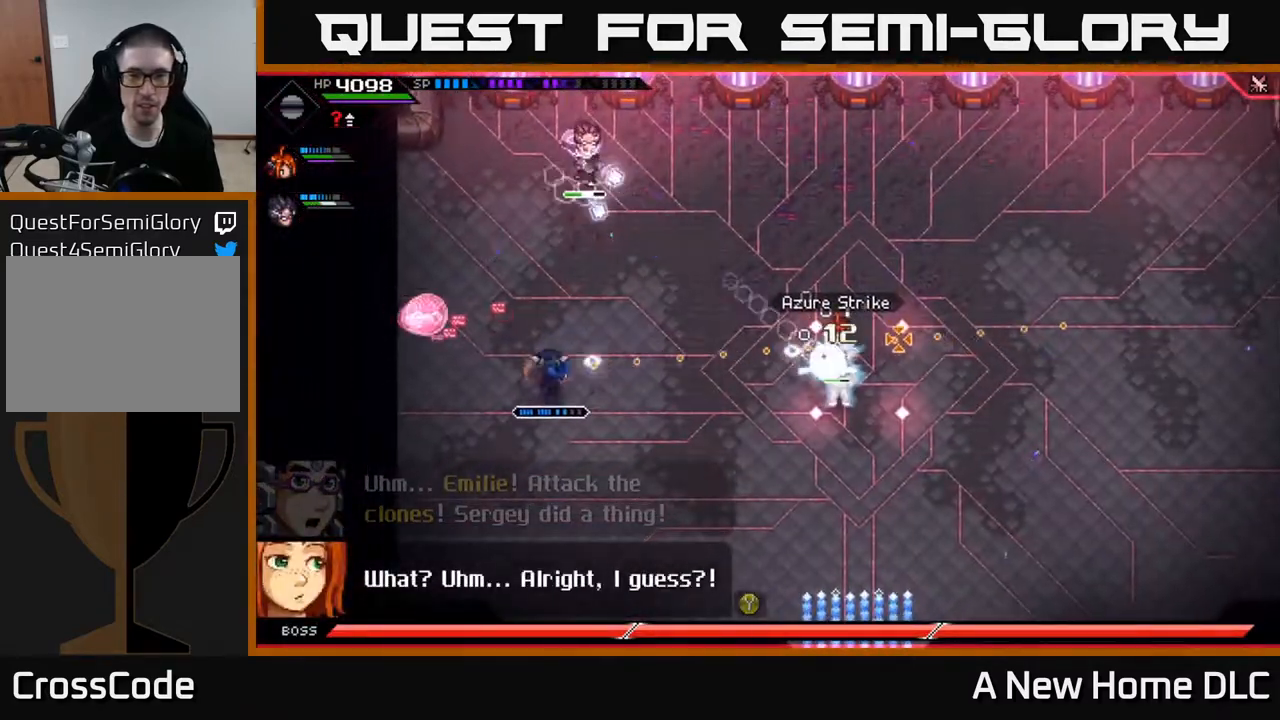
{"buttons": [], "left_stick": "right", "right_stick": "center", "events": [[50, "left_stick", "down"], [167, "L1", "down"], [200, "left_stick", "down-right"], [217, "right_stick", "center"], [267, "L1", "up"], [367, "left_stick", "right"], [400, "L1", "down"], [483, "L1", "up"]]}
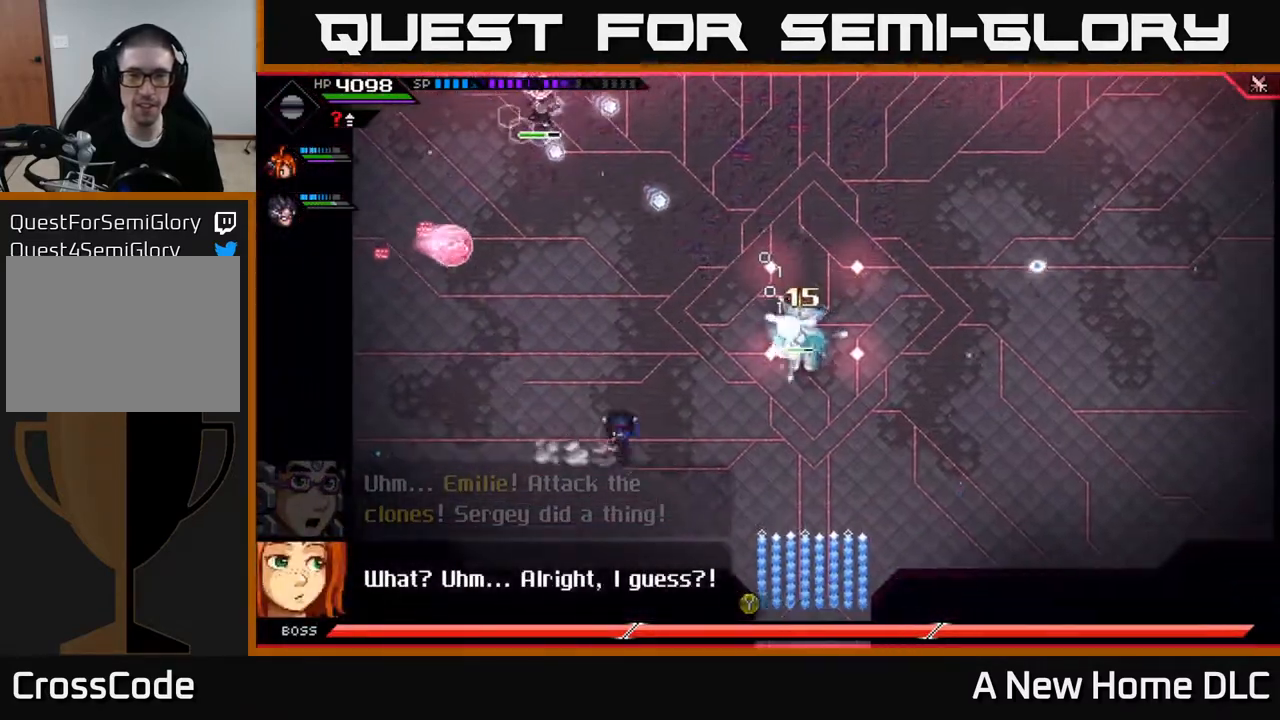
{"buttons": [], "left_stick": "up-right", "right_stick": "center", "events": [[100, "L1", "down"], [100, "left_stick", "up-right"], [200, "L1", "up"], [233, "X", "down"], [350, "X", "up"], [417, "X", "down"], [500, "X", "up"]]}
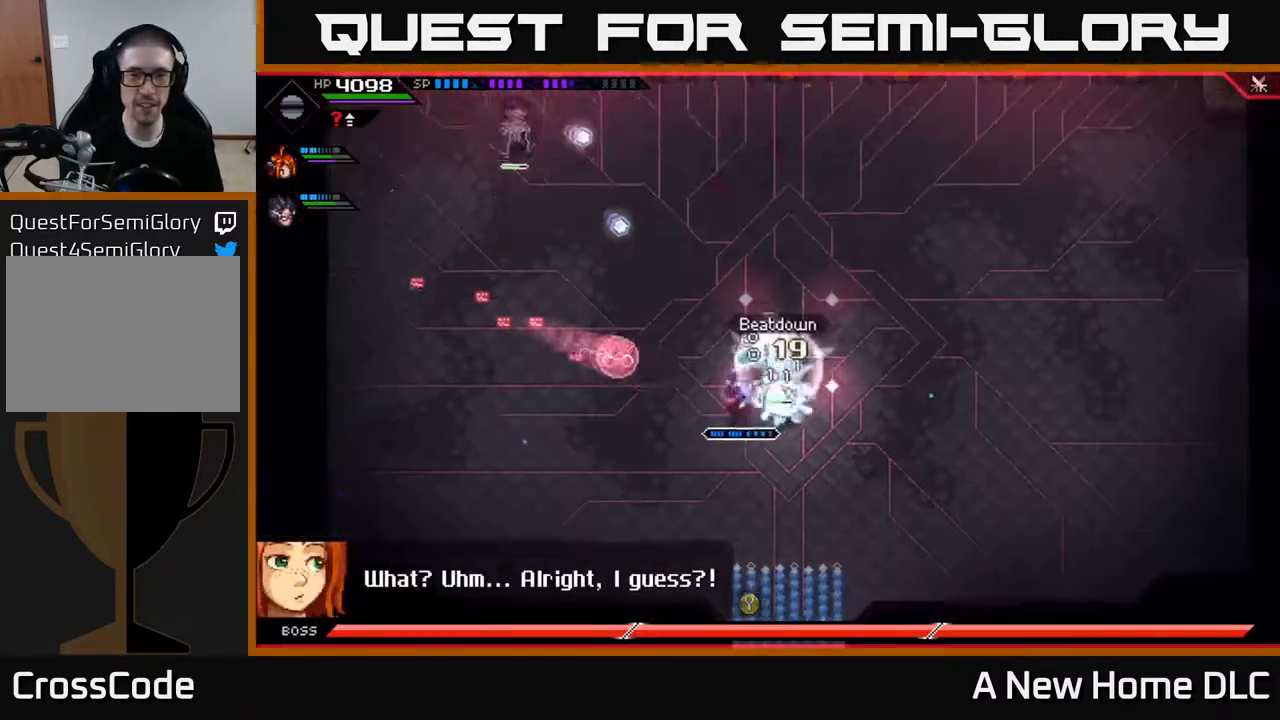
{"buttons": ["X"], "left_stick": "center", "right_stick": "center", "events": [[33, "left_stick", "center"], [83, "X", "down"], [167, "X", "up"], [250, "X", "down"], [350, "X", "up"], [433, "X", "down"]]}
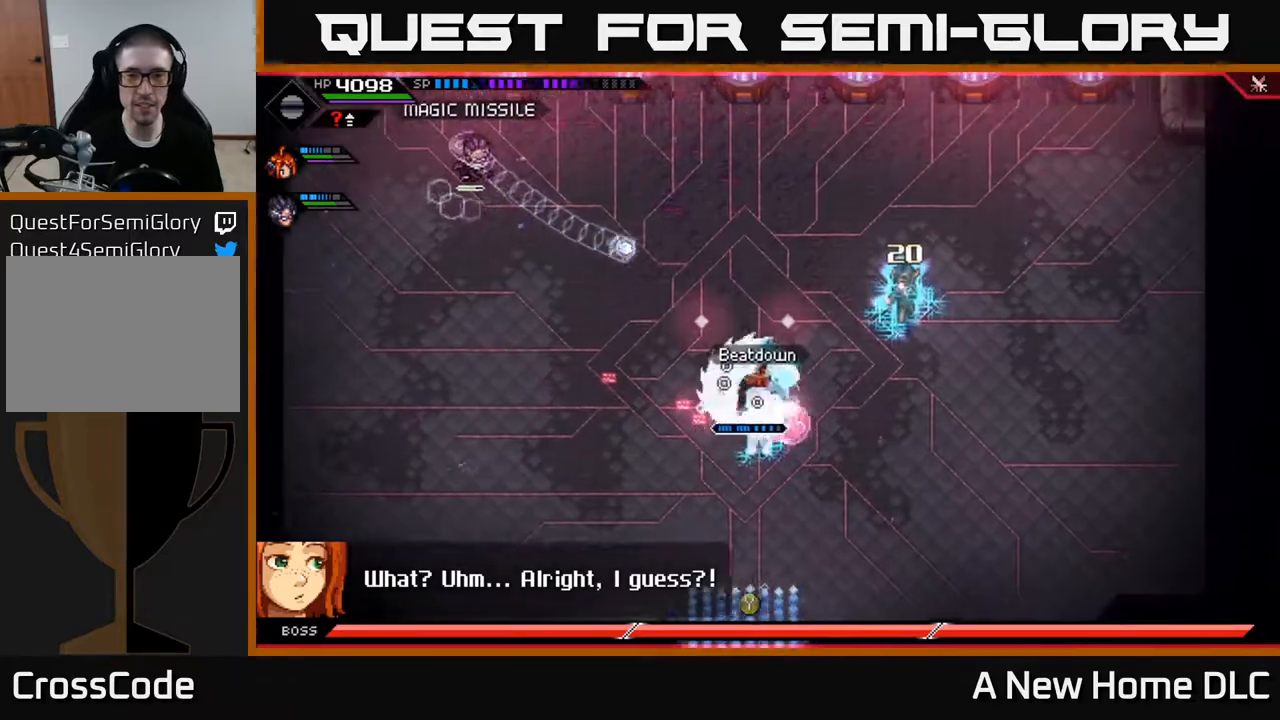
{"buttons": [], "left_stick": "up-right", "right_stick": "center", "events": [[17, "X", "up"], [50, "left_stick", "right"], [117, "X", "down"], [217, "L1", "down"], [233, "X", "up"], [350, "L1", "up"], [483, "left_stick", "up-right"]]}
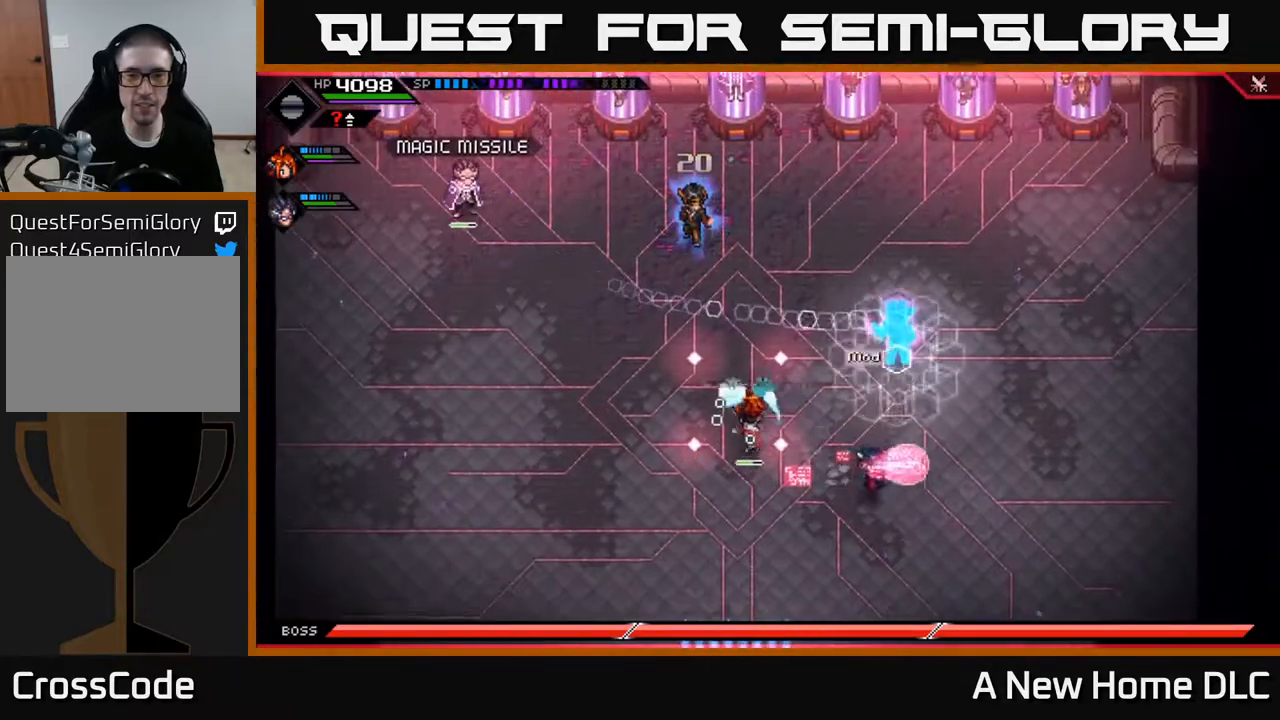
{"buttons": [], "left_stick": "up", "right_stick": "center", "events": [[33, "L1", "down"], [50, "X", "down"], [133, "L1", "up"], [150, "X", "up"], [167, "left_stick", "up"], [233, "X", "down"], [300, "left_stick", "up-right"], [317, "X", "up"], [417, "X", "down"], [433, "left_stick", "up"], [483, "X", "up"]]}
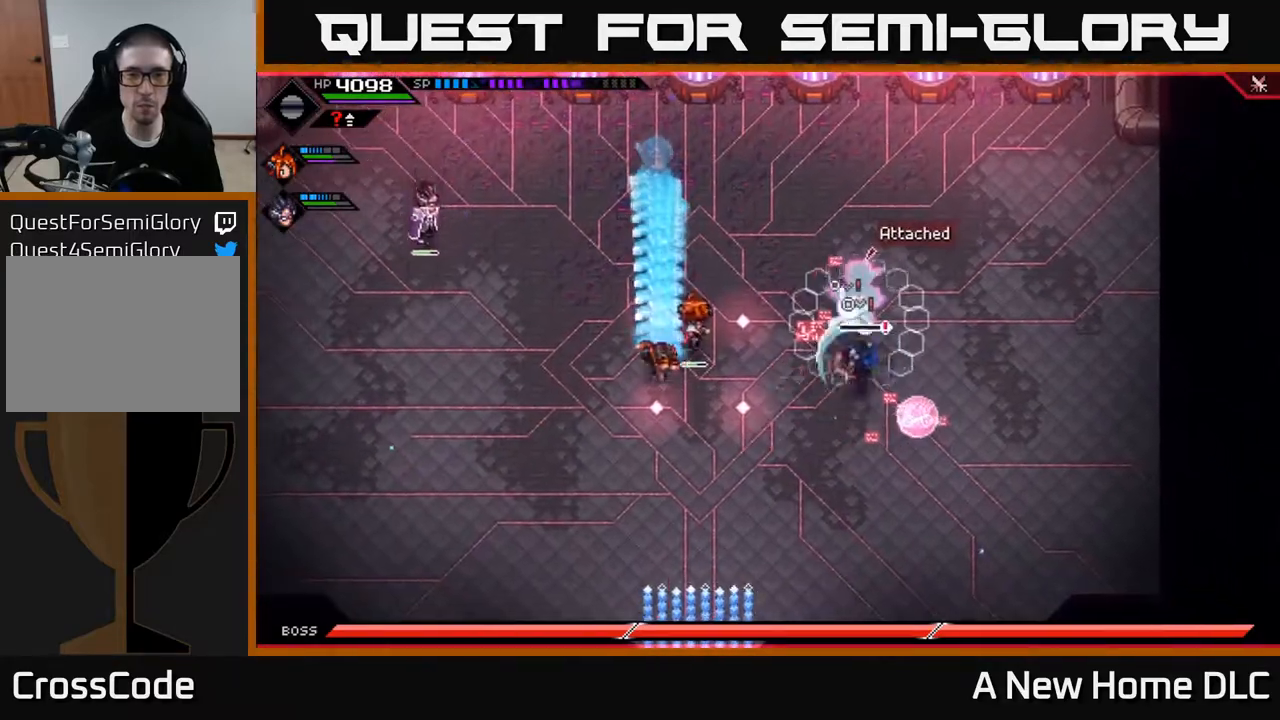
{"buttons": ["X"], "left_stick": "right", "right_stick": "center", "events": [[67, "X", "down"], [167, "X", "up"], [167, "left_stick", "center"], [233, "X", "down"], [333, "X", "up"], [400, "X", "down"], [417, "left_stick", "right"]]}
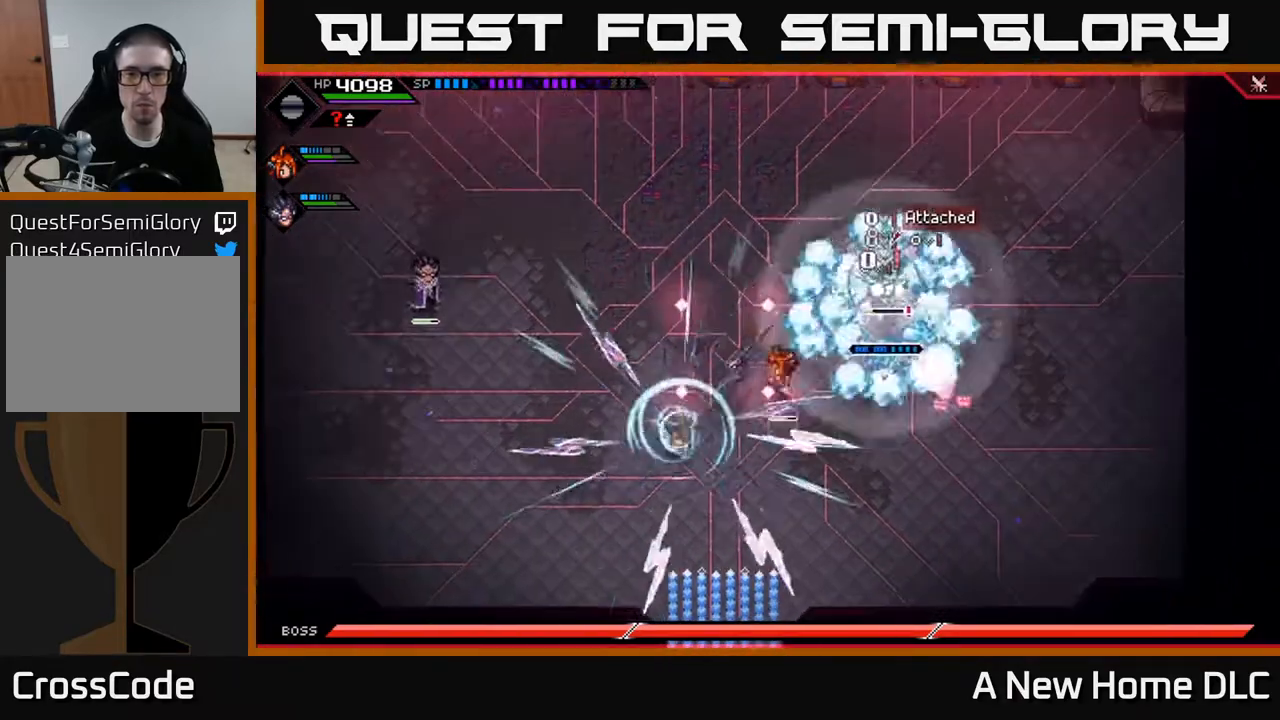
{"buttons": ["R2"], "left_stick": "up-right", "right_stick": "left", "events": [[17, "X", "up"], [50, "L1", "down"], [167, "L1", "up"], [250, "L1", "down"], [317, "left_stick", "up-right"], [350, "L1", "up"], [417, "R2", "down"], [417, "right_stick", "left"]]}
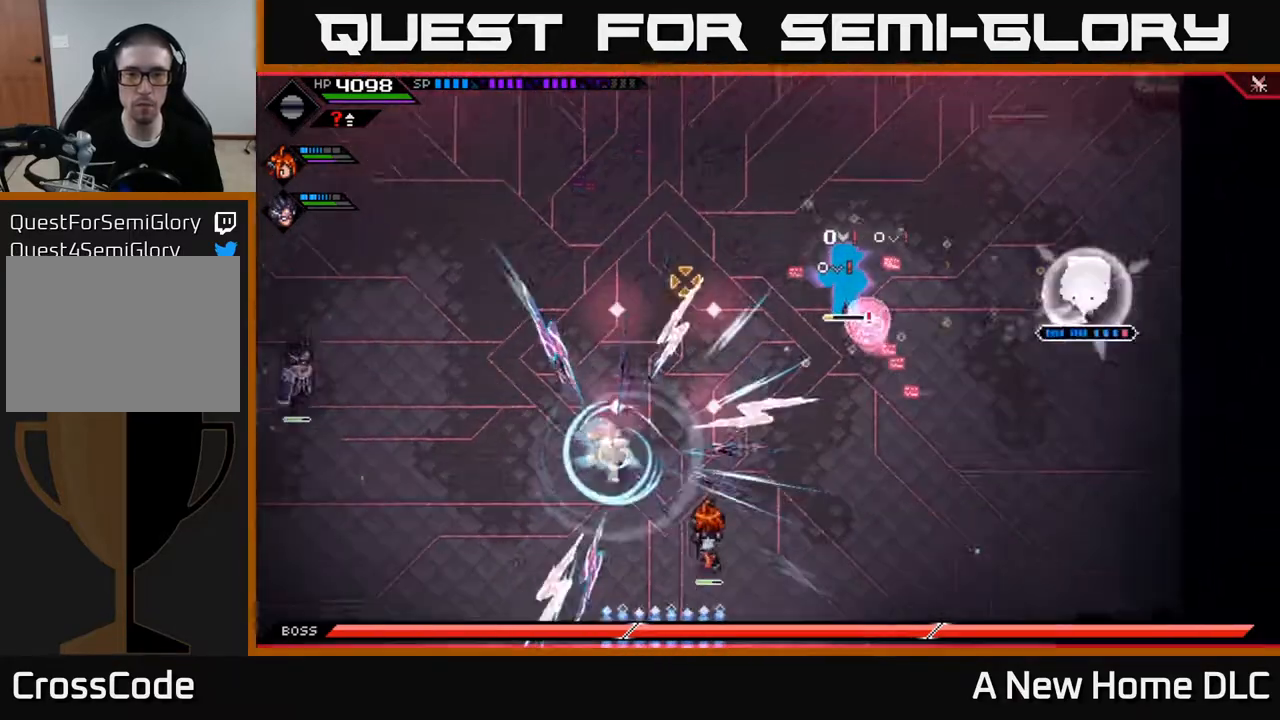
{"buttons": ["L1"], "left_stick": "left", "right_stick": "center", "events": [[50, "left_stick", "center"], [150, "R2", "up"], [350, "left_stick", "left"], [400, "right_stick", "center"], [433, "L1", "down"]]}
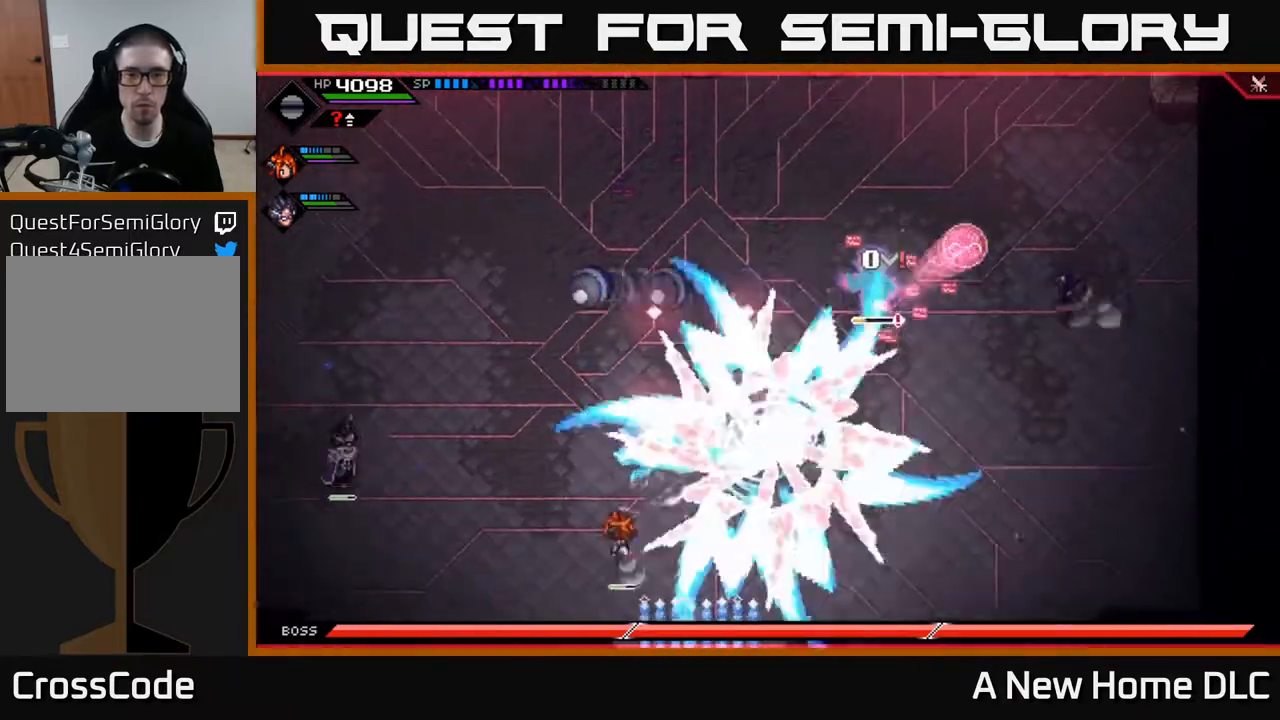
{"buttons": ["X"], "left_stick": "left", "right_stick": "center", "events": [[17, "L1", "up"], [100, "L1", "down"], [167, "X", "down"], [200, "L1", "up"], [250, "X", "up"], [333, "X", "down"], [417, "X", "up"], [500, "X", "down"]]}
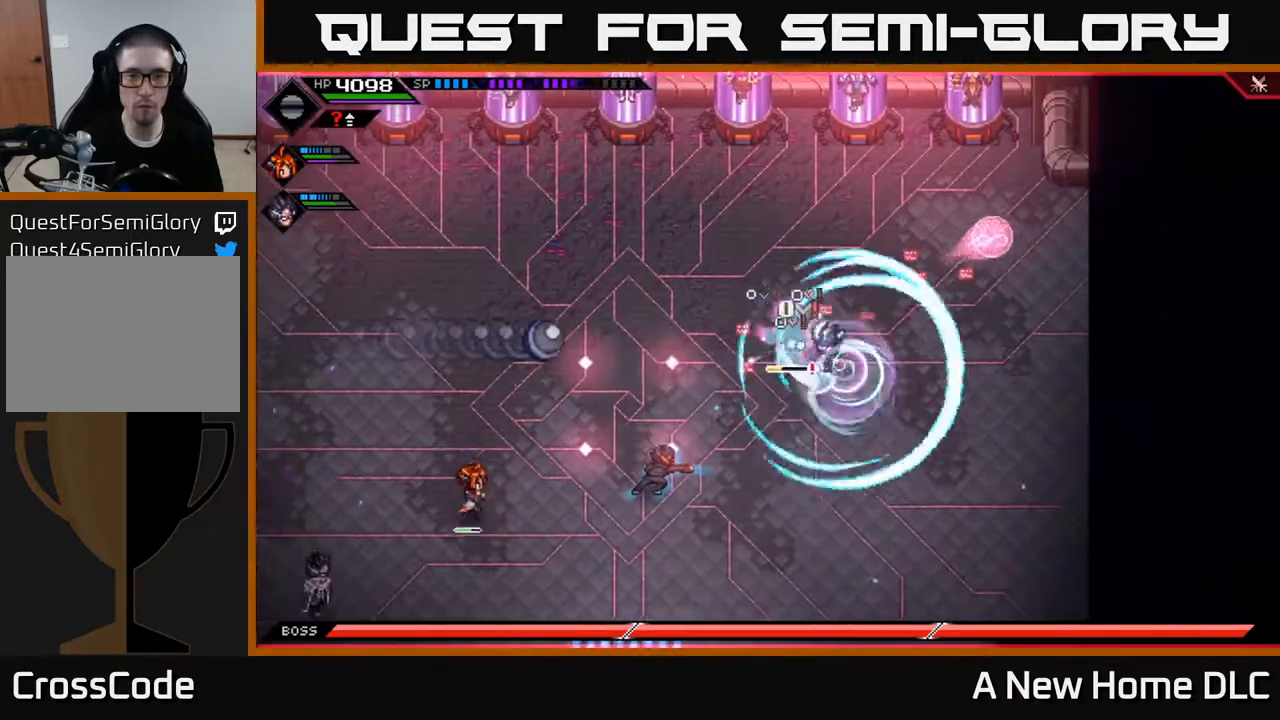
{"buttons": [], "left_stick": "left", "right_stick": "center", "events": [[100, "X", "up"], [167, "X", "down"], [200, "L1", "down"], [233, "X", "up"], [300, "L1", "up"], [367, "L1", "down"], [450, "L1", "up"]]}
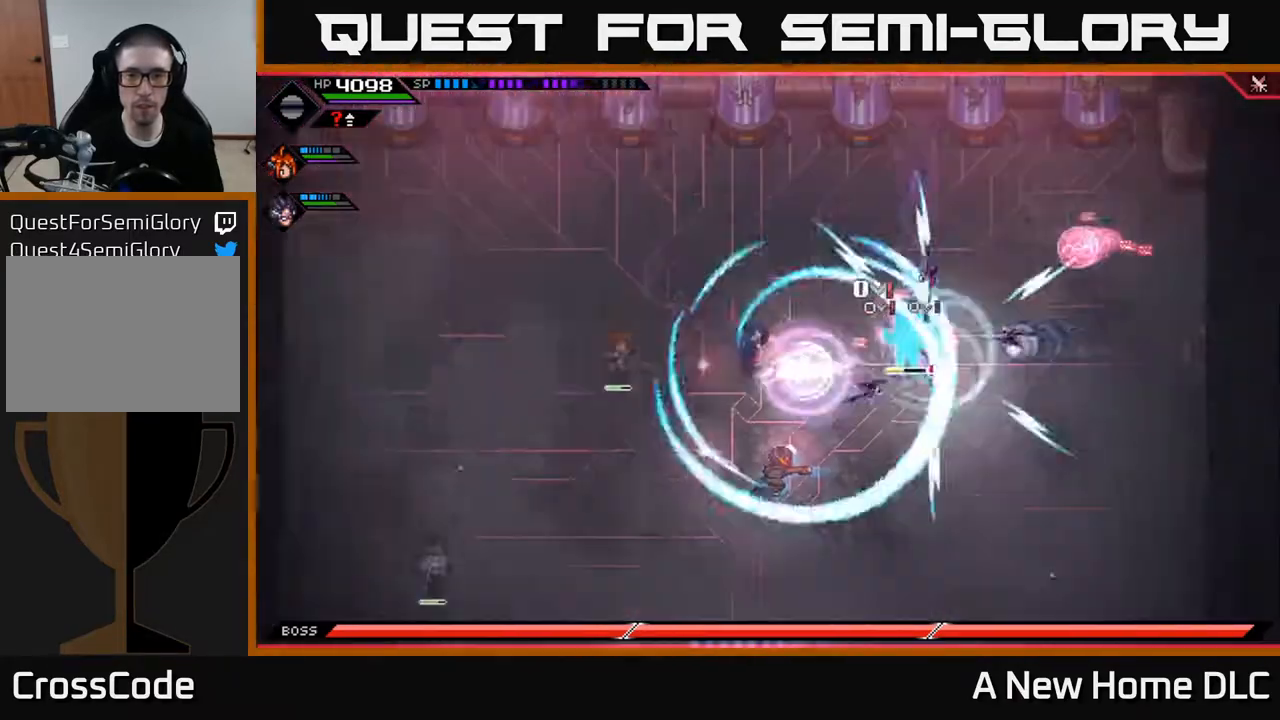
{"buttons": [], "left_stick": "left", "right_stick": "center", "events": [[17, "L1", "down"], [100, "L1", "up"], [317, "L1", "down"], [433, "L1", "up"]]}
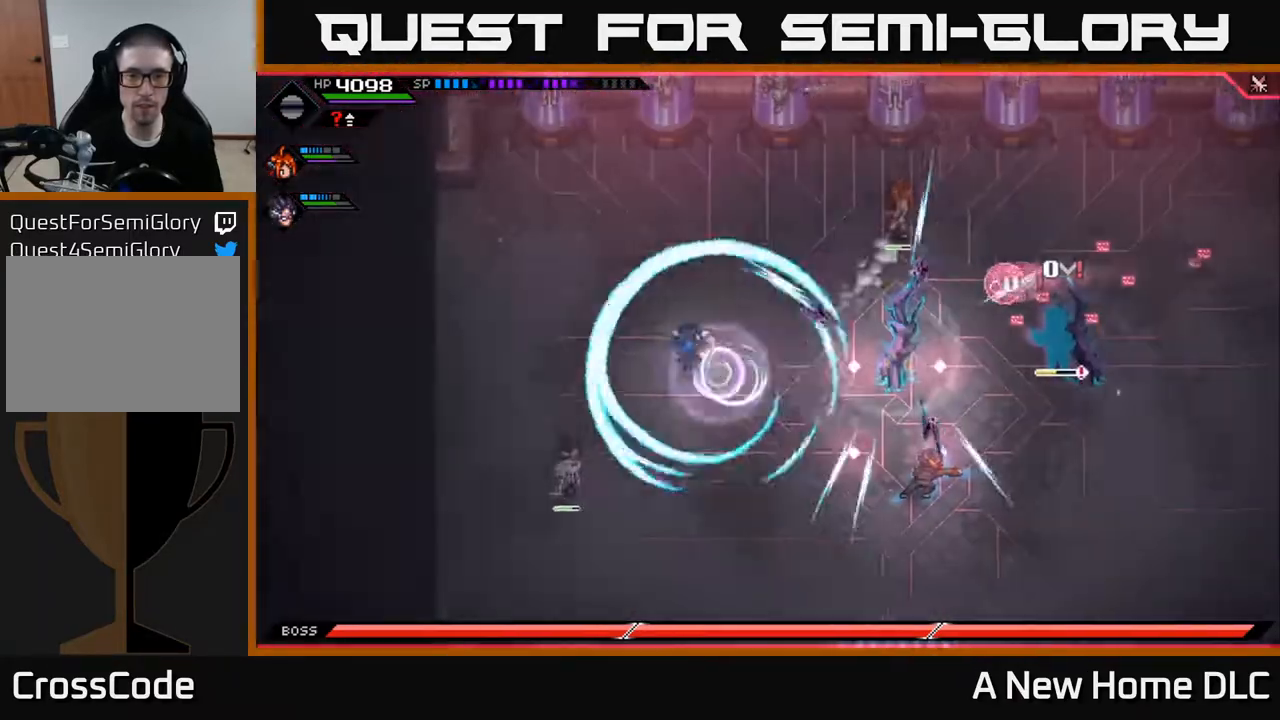
{"buttons": ["L1"], "left_stick": "up-left", "right_stick": "right", "events": [[67, "right_stick", "right"], [267, "L1", "down"], [300, "left_stick", "up-left"], [383, "L1", "up"], [450, "L1", "down"]]}
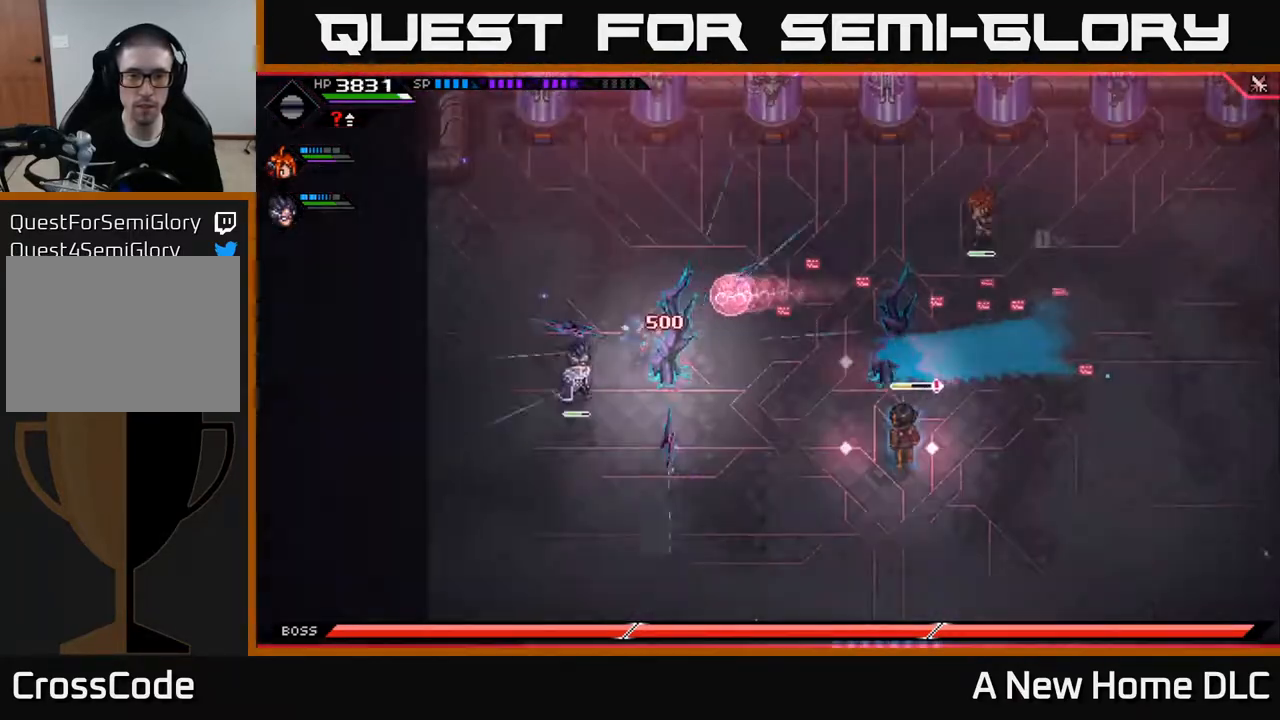
{"buttons": [], "left_stick": "up-right", "right_stick": "right", "events": [[33, "L1", "up"], [200, "left_stick", "up-right"], [267, "left_stick", "right"], [483, "left_stick", "up-right"]]}
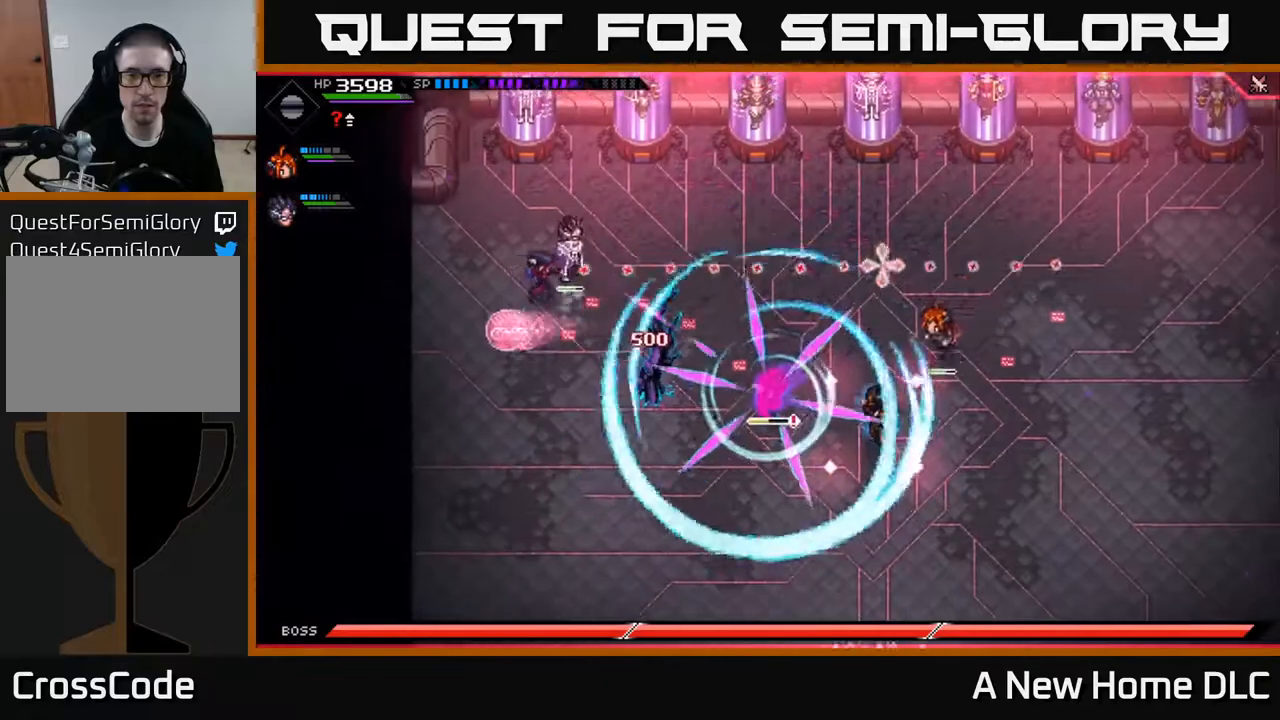
{"buttons": [], "left_stick": "up-right", "right_stick": "down-right", "events": [[83, "L1", "down"], [200, "L1", "up"], [283, "right_stick", "down-right"]]}
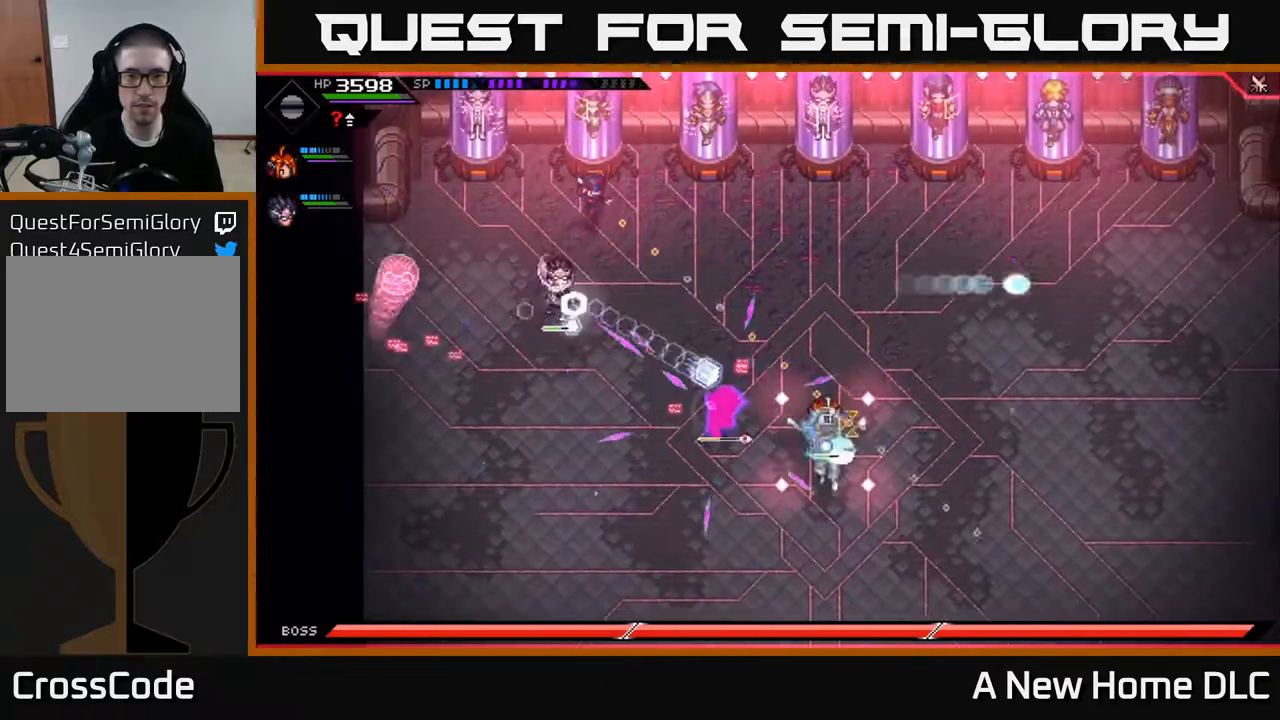
{"buttons": ["L1"], "left_stick": "down-right", "right_stick": "down-right", "events": [[100, "left_stick", "center"], [200, "left_stick", "down-left"], [450, "left_stick", "down-right"], [500, "L1", "down"]]}
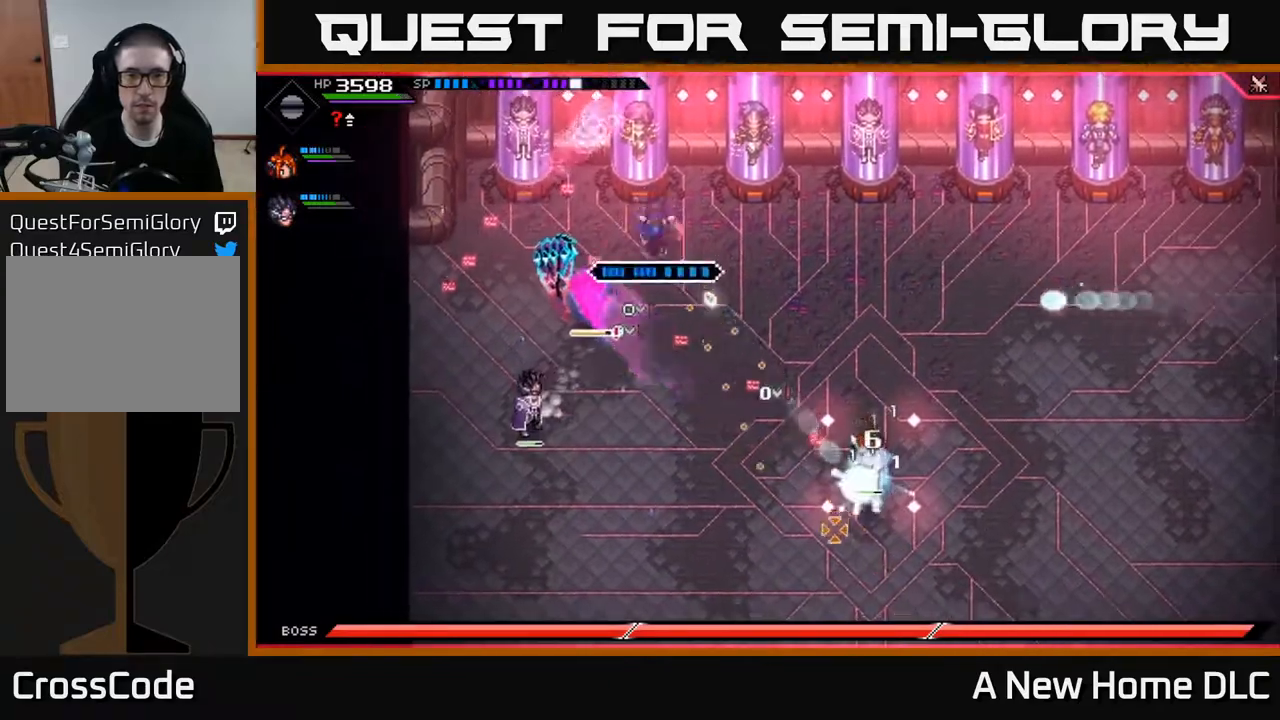
{"buttons": ["R2"], "left_stick": "down-right", "right_stick": "left", "events": [[83, "right_stick", "center"], [100, "L1", "up"], [183, "L1", "down"], [250, "left_stick", "down"], [283, "L1", "up"], [383, "left_stick", "down-right"], [417, "right_stick", "left"], [433, "R2", "down"]]}
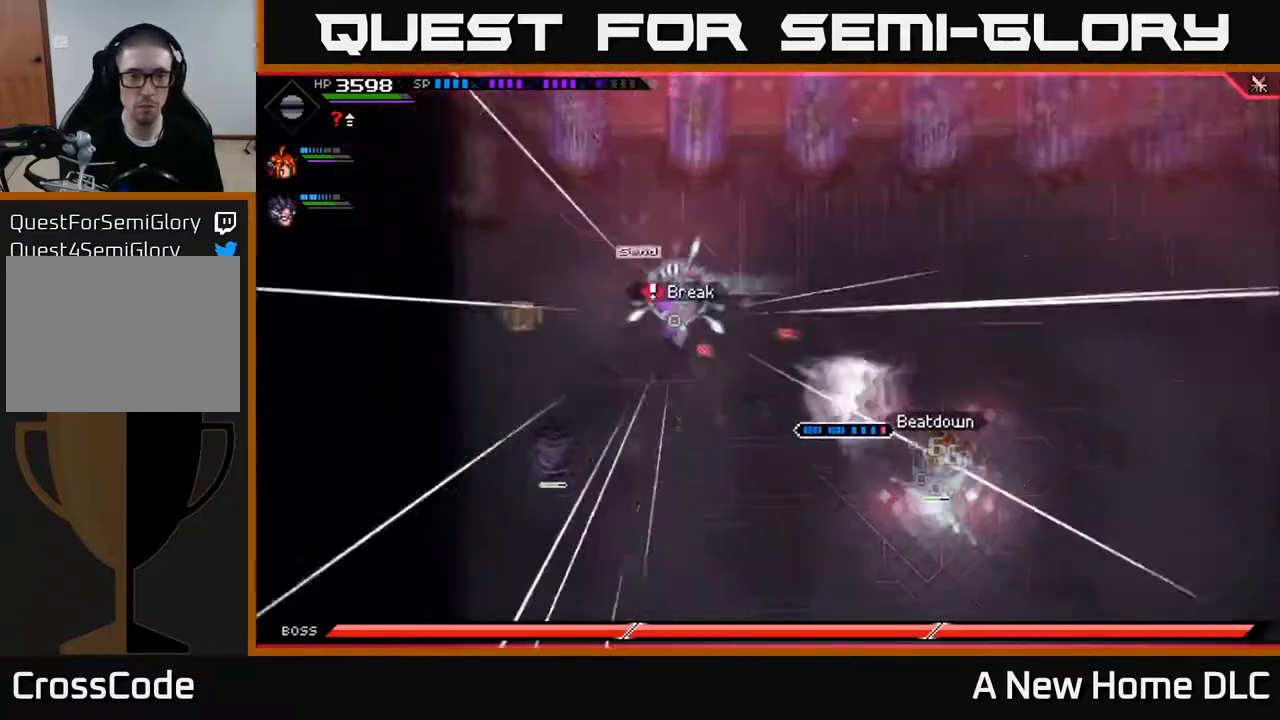
{"buttons": ["L1"], "left_stick": "up-left", "right_stick": "center", "events": [[17, "left_stick", "center"], [183, "R2", "up"], [300, "left_stick", "left"], [400, "left_stick", "up-left"], [433, "L1", "down"], [450, "right_stick", "center"]]}
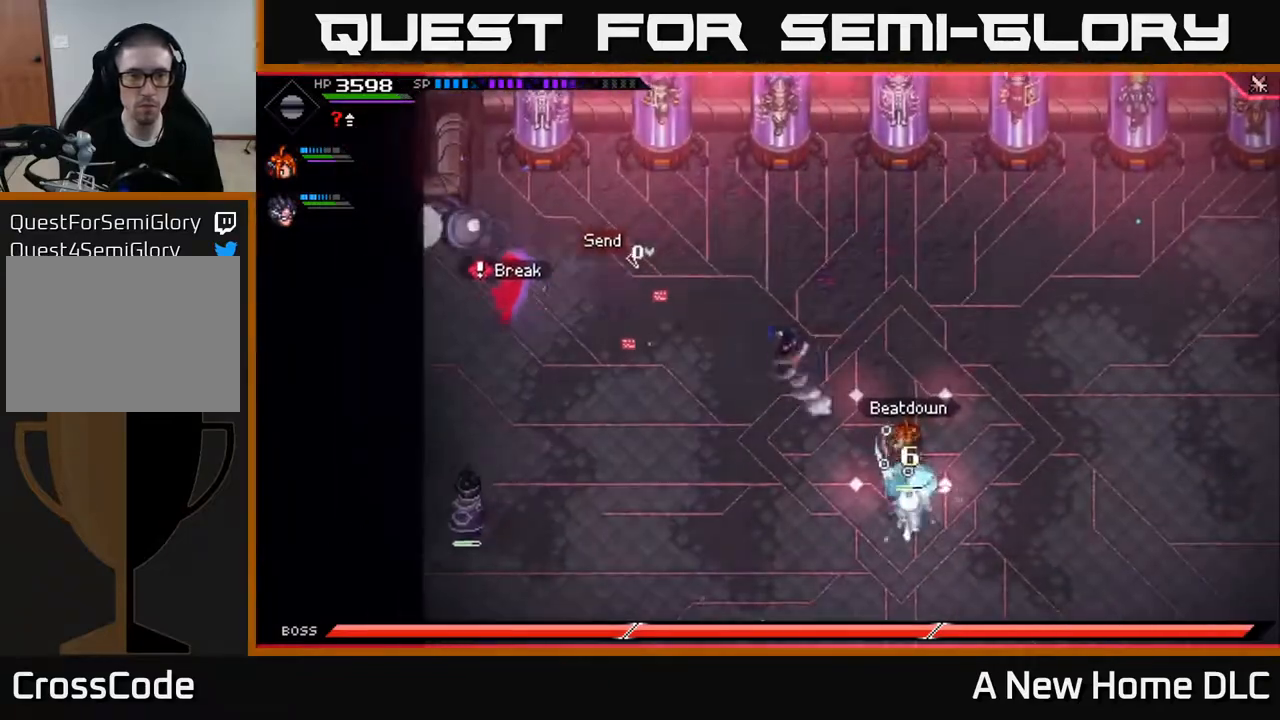
{"buttons": [], "left_stick": "left", "right_stick": "center", "events": [[33, "L1", "up"], [117, "left_stick", "left"], [133, "L1", "down"], [217, "L1", "up"]]}